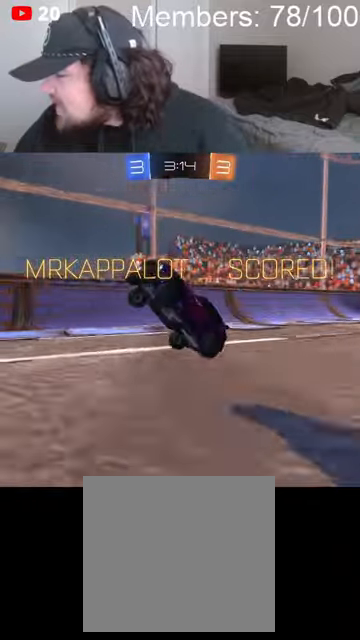
Gameplay with a controller (Xbox layout); each line is a JSON object with the inputs held at the frame after it. "events" lists button and stick changes between this image and that frame as [ms after this image, input, new state], when the widget could be followed in between.
{"buttons": [], "left_stick": "center", "right_stick": "center", "events": [[66, "A", "down"], [266, "A", "up"]]}
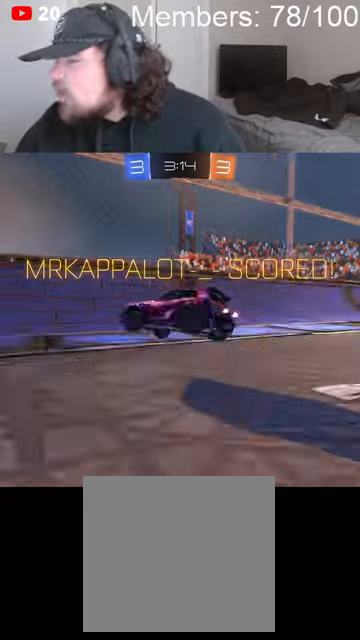
{"buttons": [], "left_stick": "center", "right_stick": "center", "events": []}
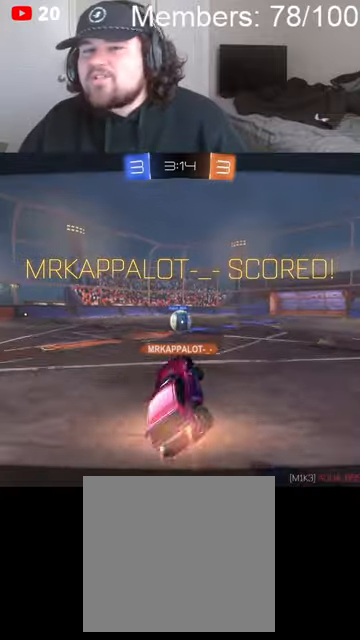
{"buttons": [], "left_stick": "center", "right_stick": "center", "events": []}
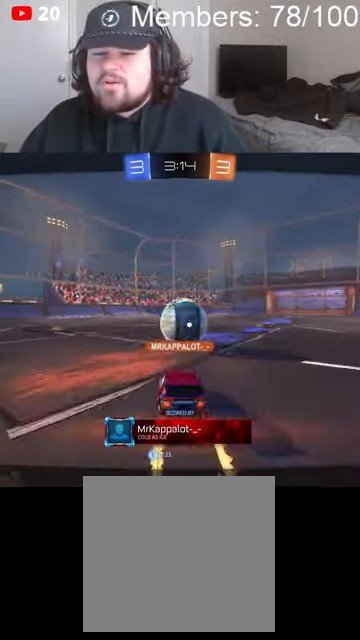
{"buttons": [], "left_stick": "center", "right_stick": "center", "events": []}
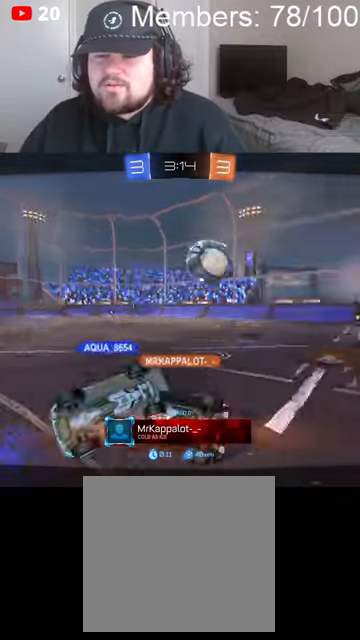
{"buttons": [], "left_stick": "center", "right_stick": "center", "events": [[166, "A", "down"], [200, "X", "down"], [366, "X", "up"], [433, "A", "up"]]}
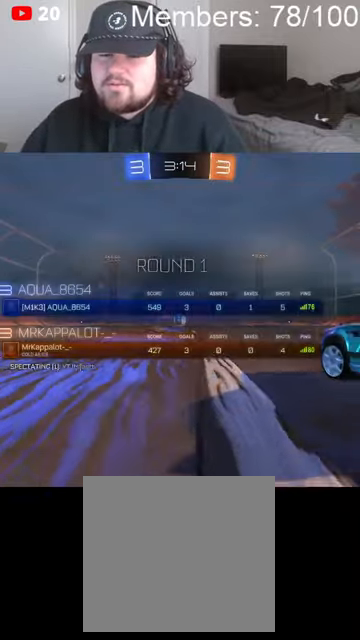
{"buttons": ["A", "X"], "left_stick": "center", "right_stick": "center", "events": [[333, "A", "down"], [366, "X", "down"]]}
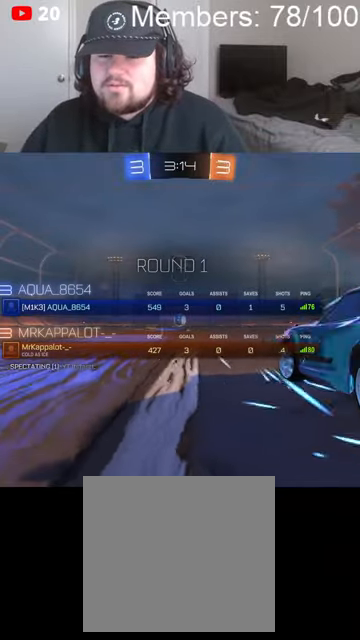
{"buttons": ["A", "X"], "left_stick": "center", "right_stick": "center", "events": [[100, "X", "up"], [133, "A", "up"], [333, "A", "down"], [333, "X", "down"]]}
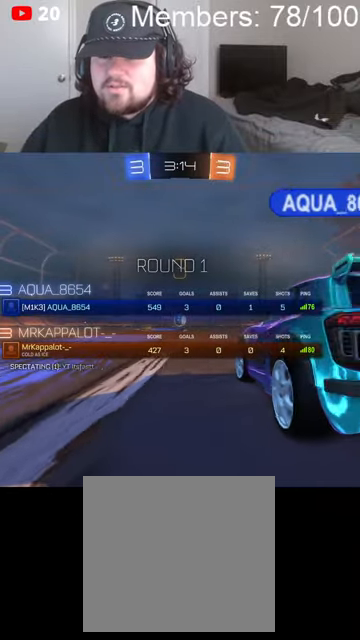
{"buttons": [], "left_stick": "center", "right_stick": "center", "events": [[33, "X", "up"], [133, "A", "up"]]}
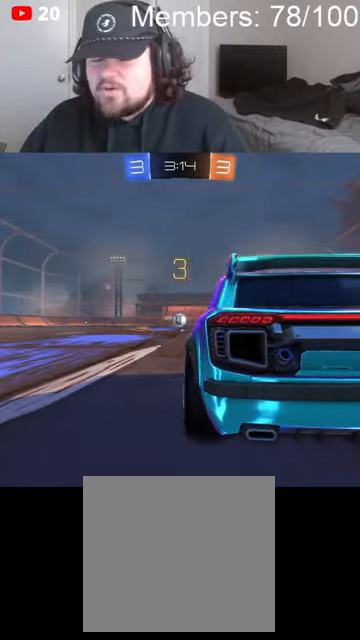
{"buttons": [], "left_stick": "center", "right_stick": "center", "events": []}
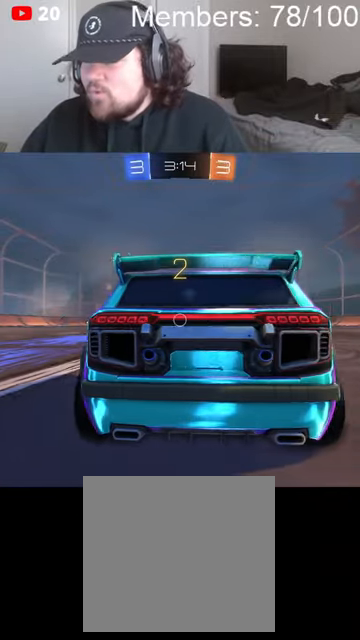
{"buttons": [], "left_stick": "center", "right_stick": "center", "events": []}
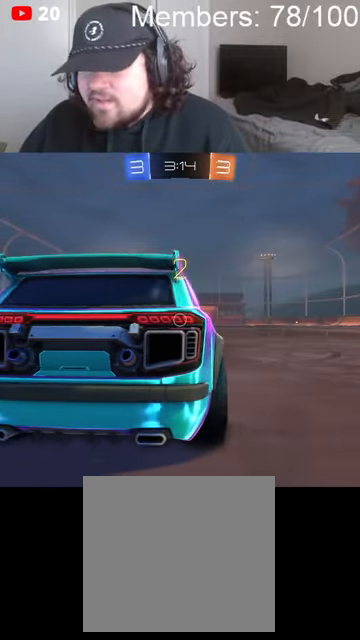
{"buttons": [], "left_stick": "center", "right_stick": "center", "events": []}
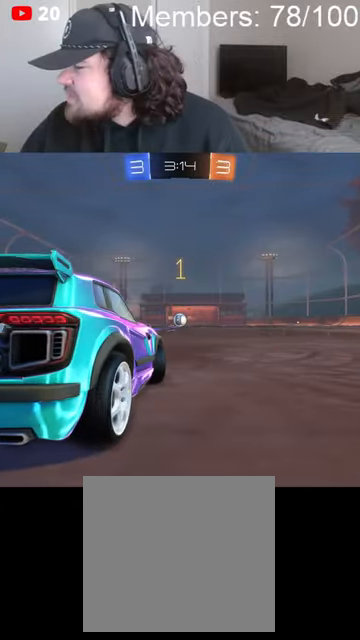
{"buttons": [], "left_stick": "center", "right_stick": "center", "events": []}
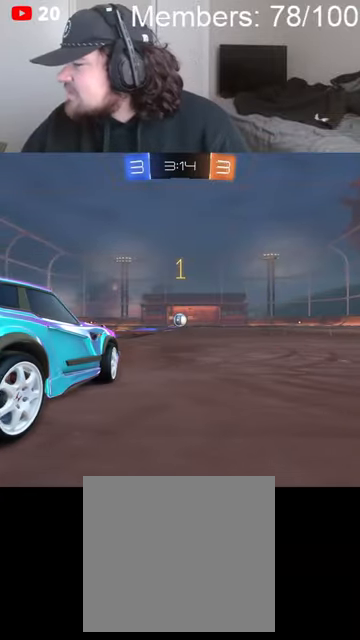
{"buttons": [], "left_stick": "center", "right_stick": "center", "events": []}
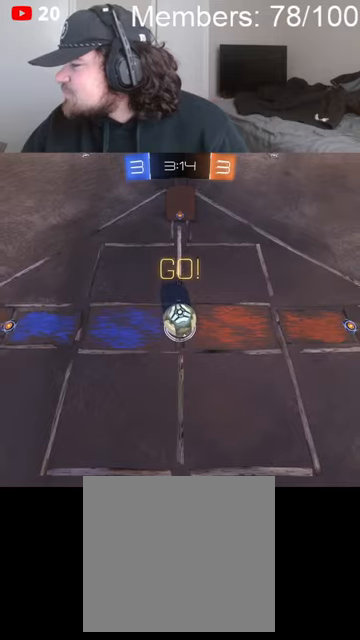
{"buttons": [], "left_stick": "center", "right_stick": "center", "events": []}
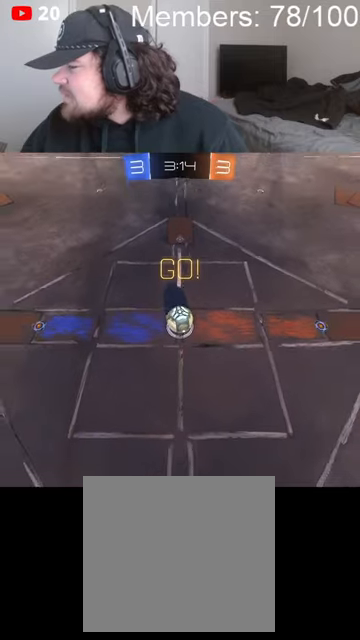
{"buttons": [], "left_stick": "center", "right_stick": "center", "events": [[200, "A", "down"], [333, "A", "up"]]}